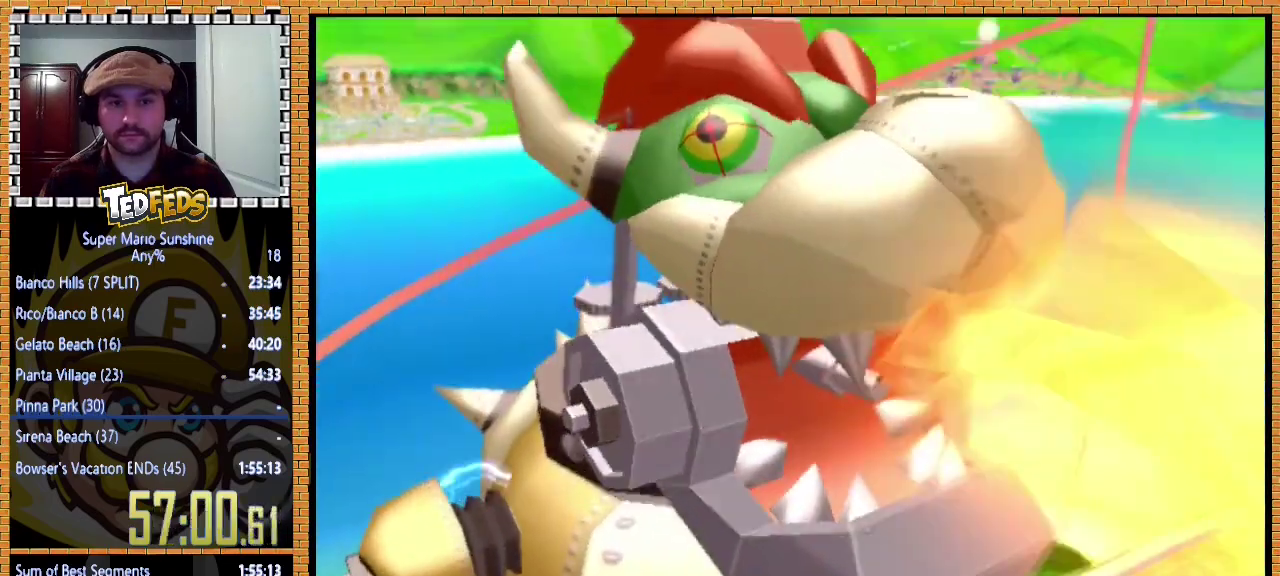
Gameplay with a controller (Xbox layout); each line is a JSON object with the inputs held at the frame after it. "events" lists button and stick changes between this image and that frame as [ms after this image, input, new state], when the widget could be followed in between. Not read: R3.
{"buttons": ["A", "X"], "left_stick": "center", "events": [[167, "A", "down"], [333, "A", "up"], [433, "A", "down"], [467, "X", "down"]]}
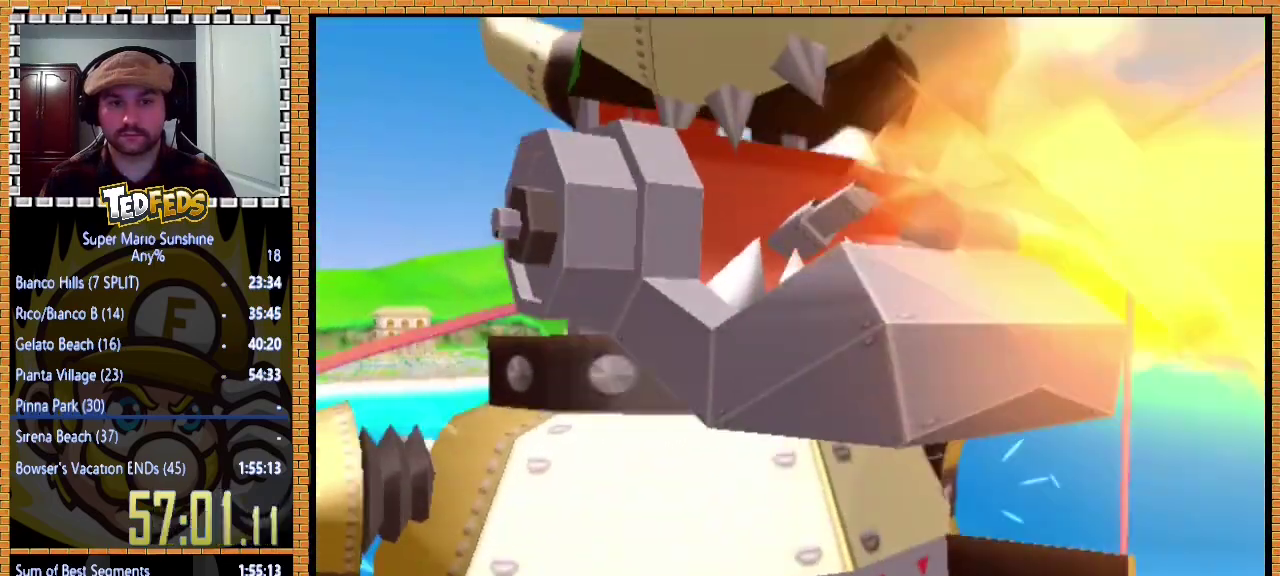
{"buttons": ["A"], "left_stick": "center", "events": [[67, "X", "up"], [200, "X", "down"], [300, "A", "up"], [300, "X", "up"], [367, "A", "down"], [367, "X", "down"], [467, "X", "up"]]}
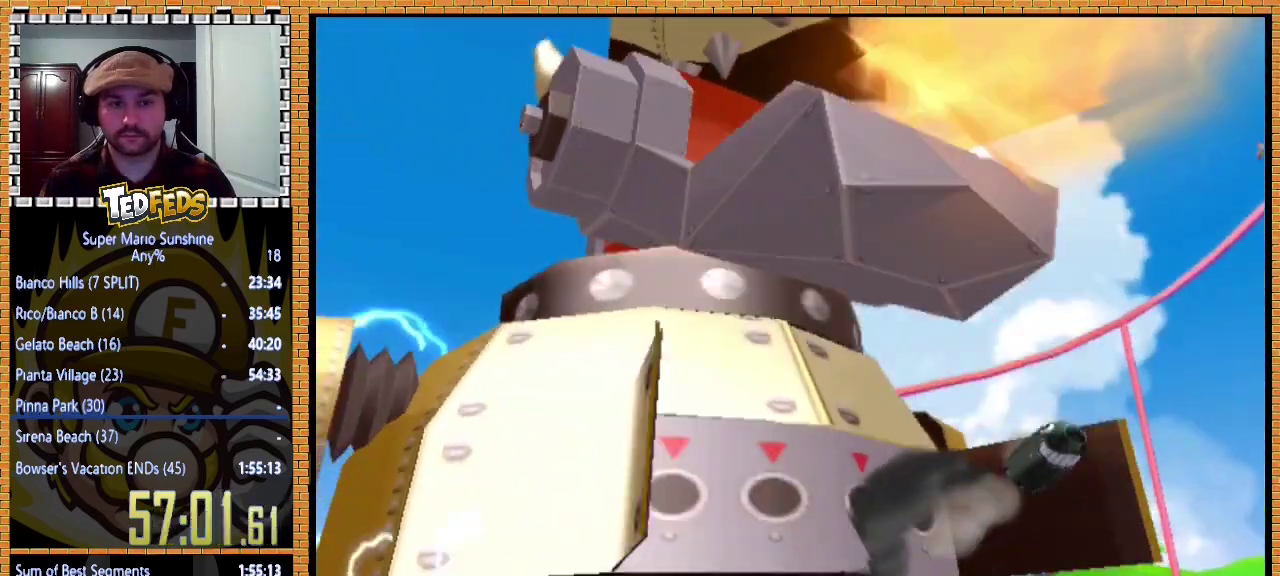
{"buttons": ["A", "X"], "left_stick": "center", "events": [[67, "X", "down"], [167, "X", "up"], [267, "X", "down"], [367, "X", "up"], [400, "A", "up"], [467, "A", "down"], [467, "X", "down"]]}
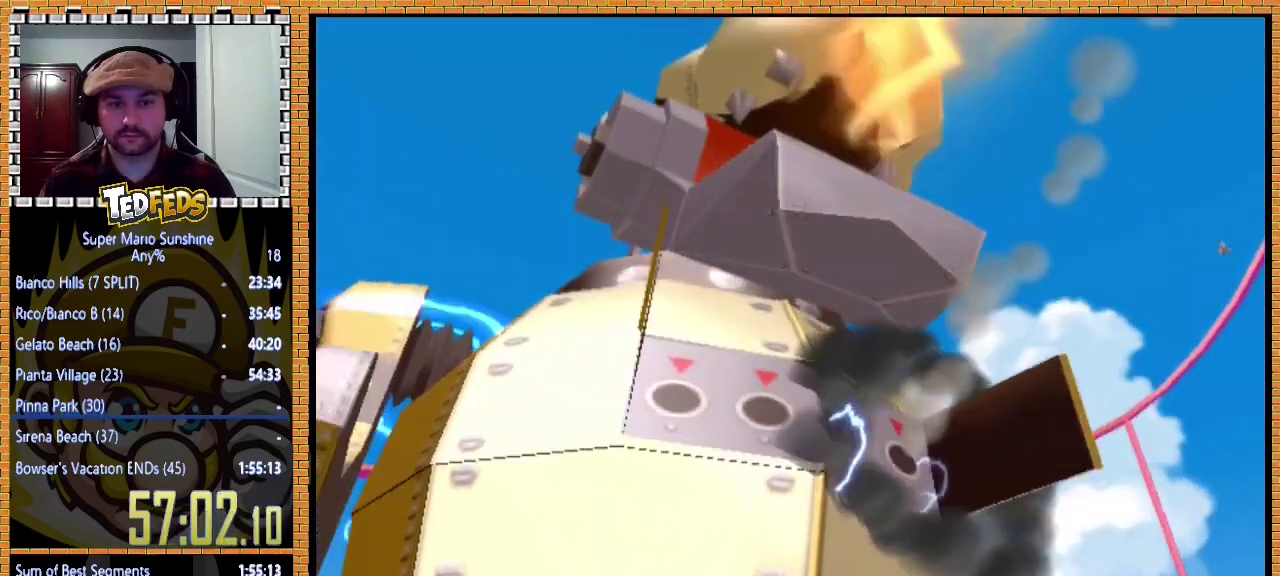
{"buttons": [], "left_stick": "center", "events": [[33, "X", "up"], [67, "A", "up"]]}
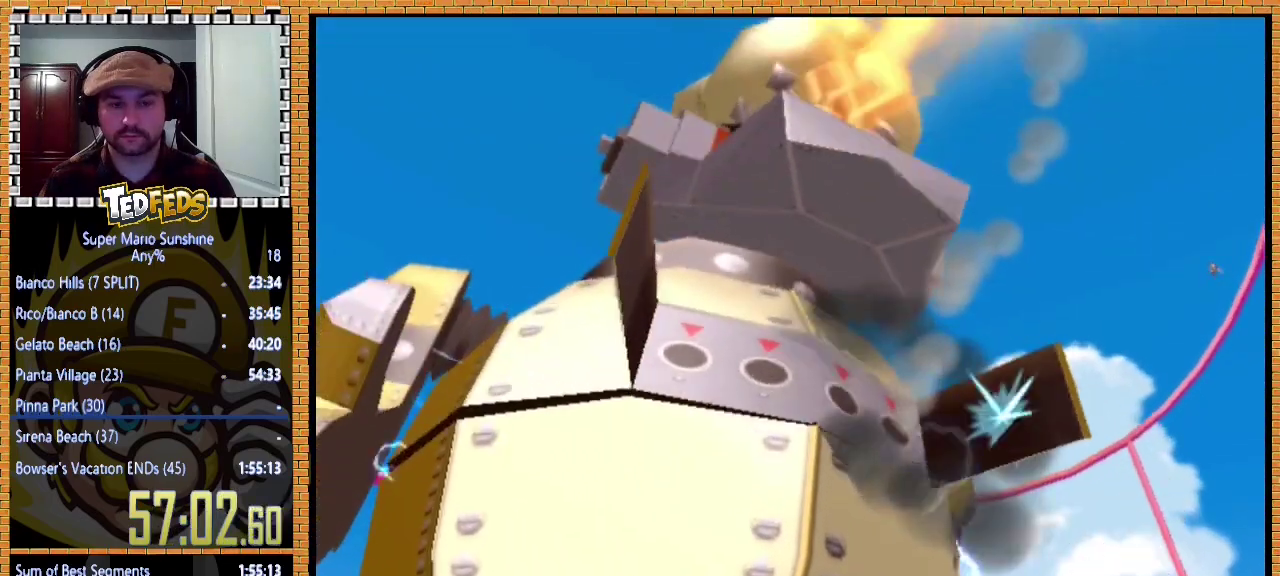
{"buttons": ["A"], "left_stick": "center", "events": [[167, "A", "down"], [167, "X", "down"], [333, "A", "up"], [333, "X", "up"], [500, "A", "down"]]}
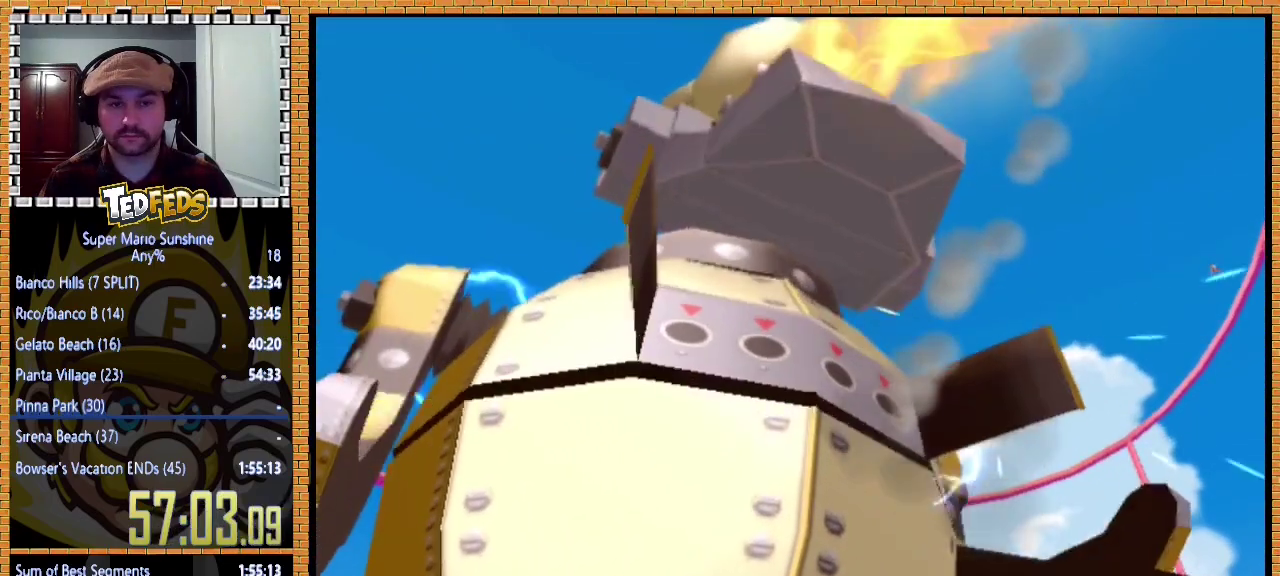
{"buttons": [], "left_stick": "center", "events": [[67, "X", "down"], [133, "X", "up"], [167, "A", "up"], [300, "A", "down"], [300, "X", "down"], [467, "A", "up"], [467, "X", "up"]]}
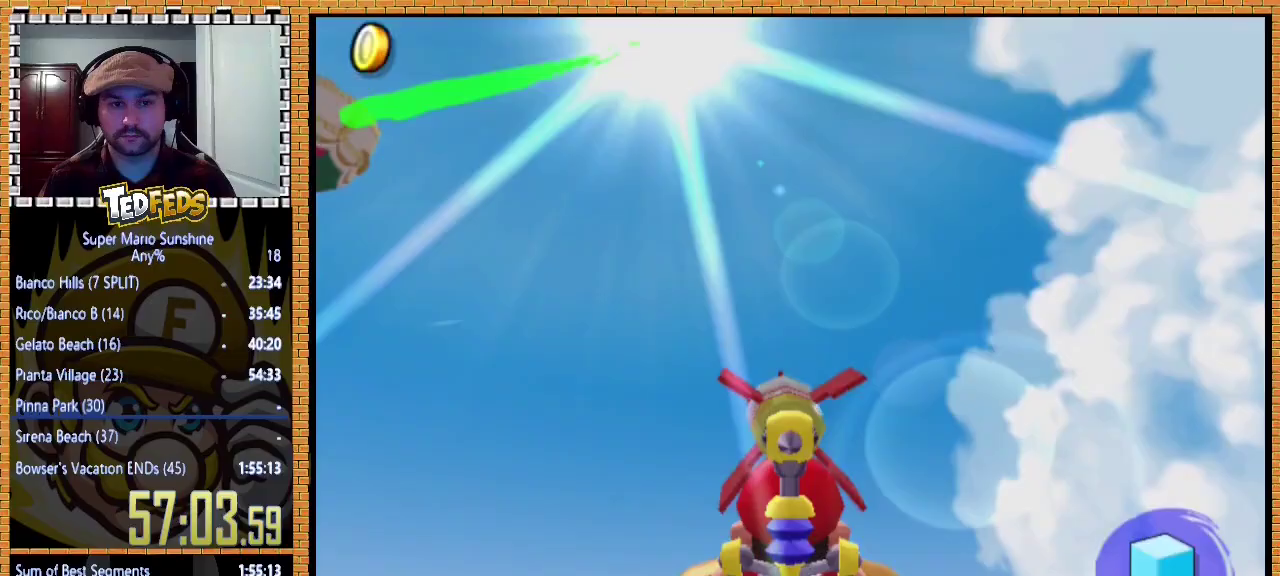
{"buttons": [], "left_stick": "up-right", "events": [[100, "left_stick", "right"], [333, "left_stick", "up-right"]]}
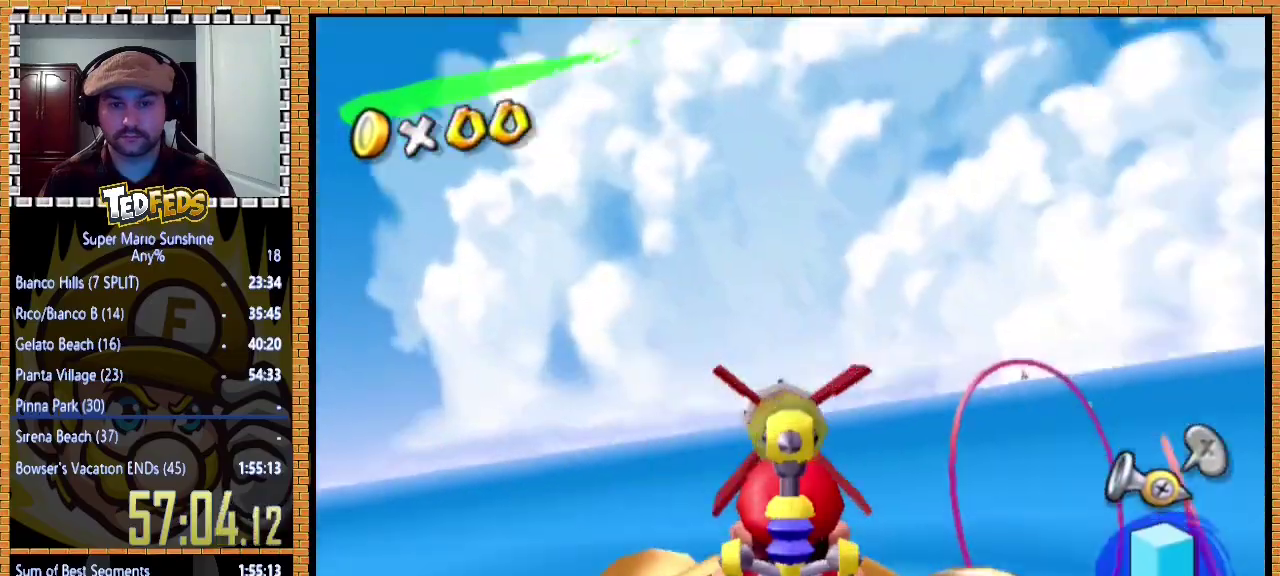
{"buttons": [], "left_stick": "up-right", "events": []}
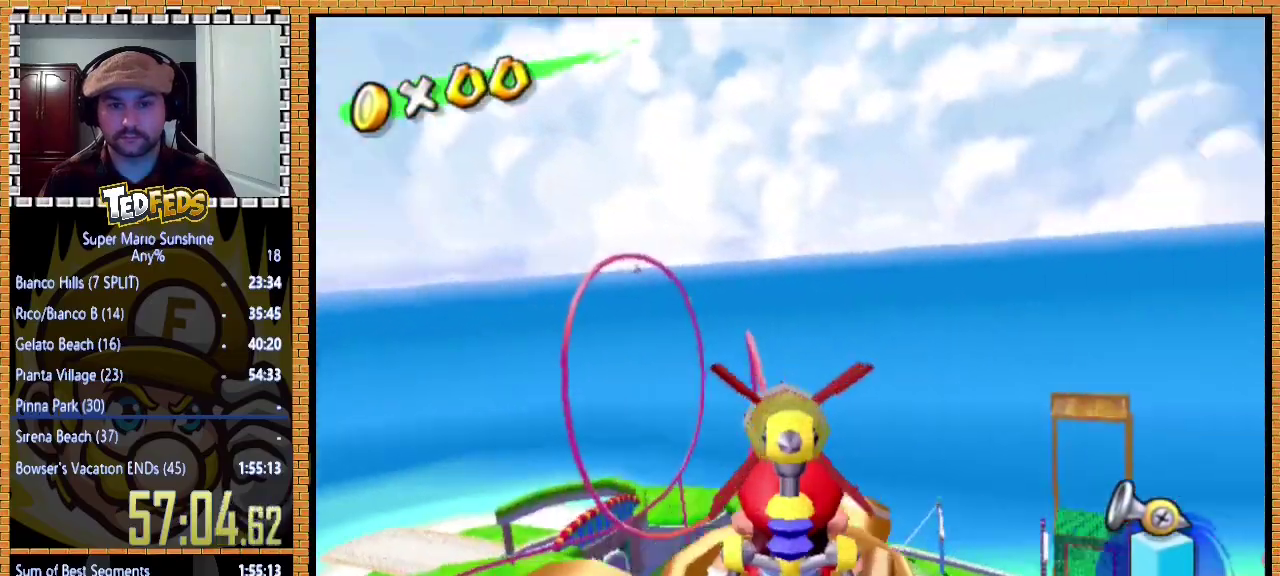
{"buttons": [], "left_stick": "right", "events": [[67, "left_stick", "up"], [167, "left_stick", "center"], [433, "left_stick", "right"]]}
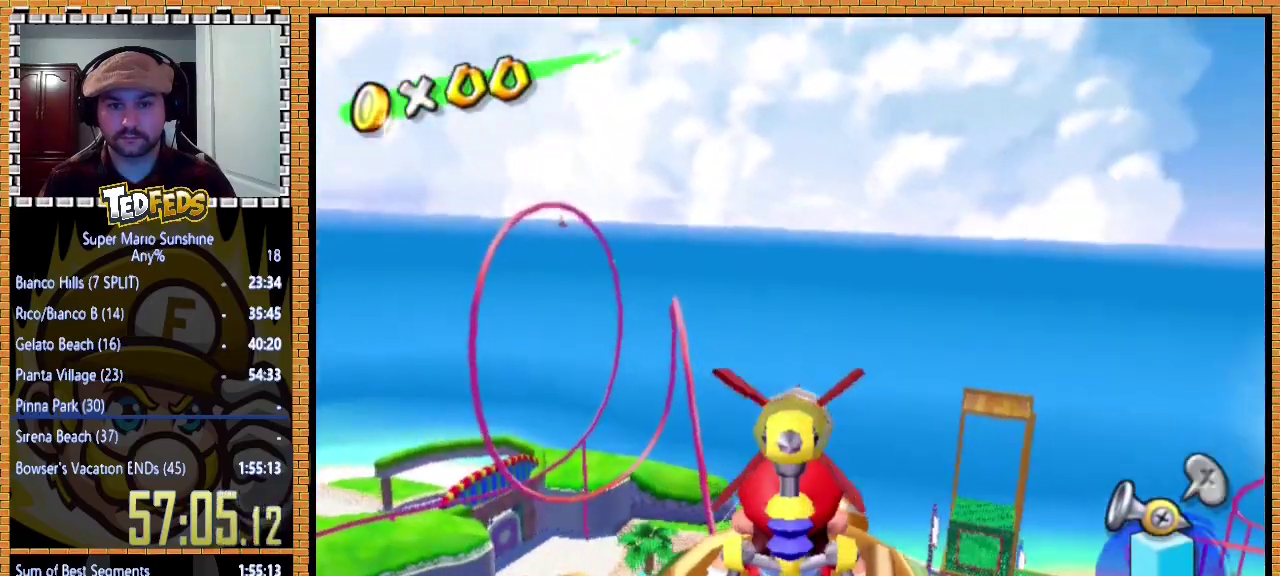
{"buttons": [], "left_stick": "down-left", "events": [[133, "left_stick", "center"], [467, "left_stick", "down-left"]]}
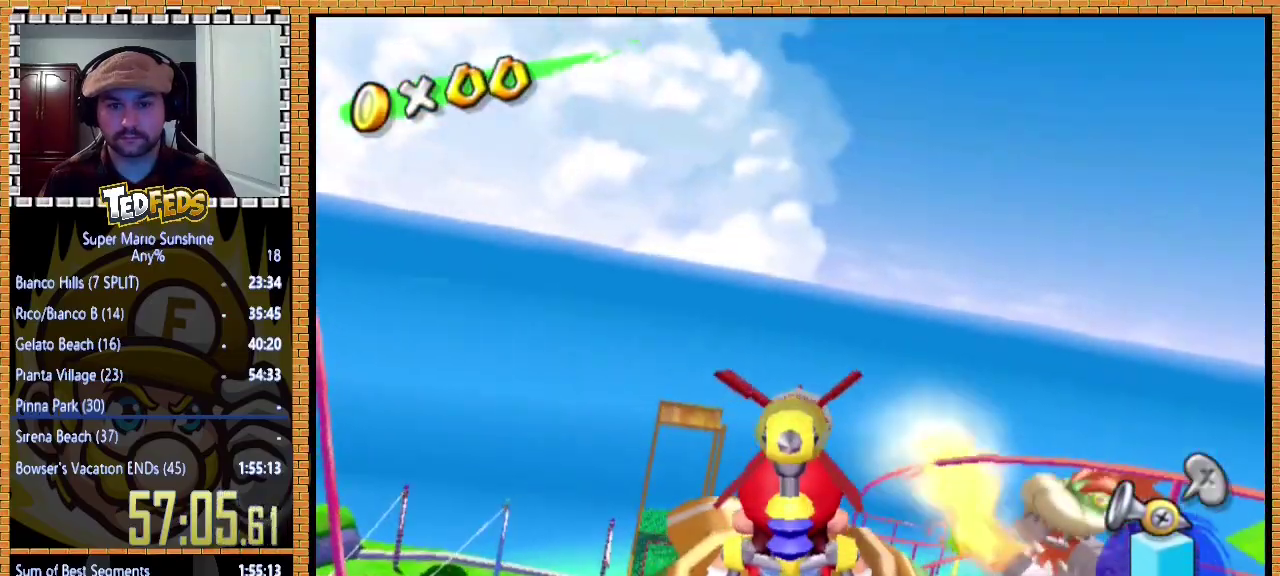
{"buttons": [], "left_stick": "down-left", "events": [[67, "left_stick", "center"], [467, "left_stick", "down-left"]]}
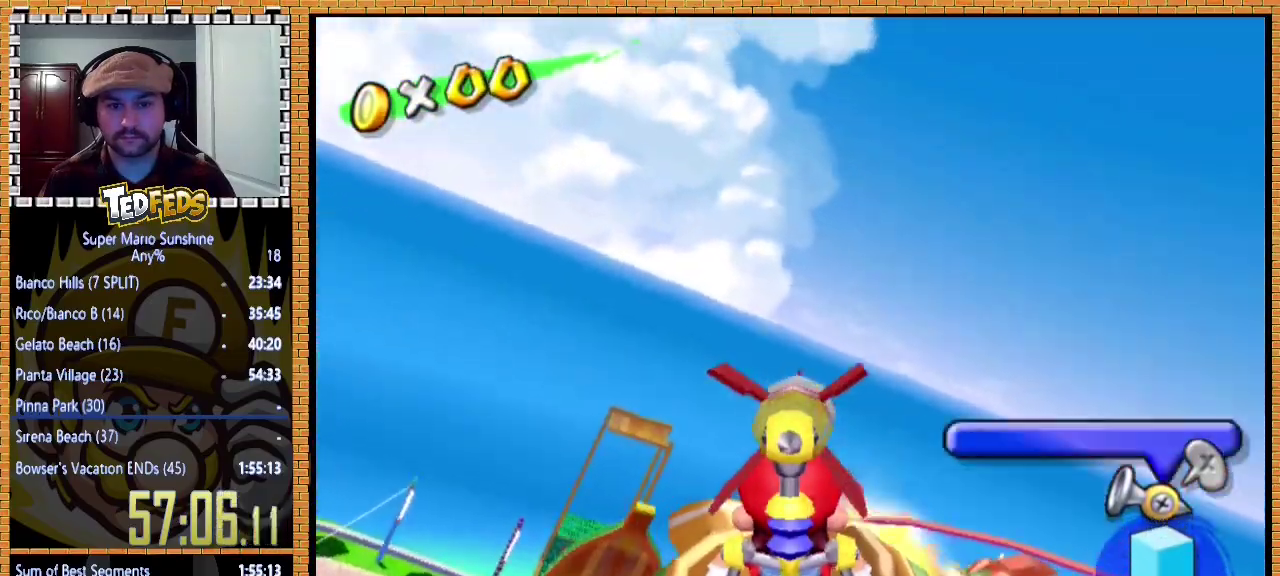
{"buttons": [], "left_stick": "center", "events": [[67, "left_stick", "center"]]}
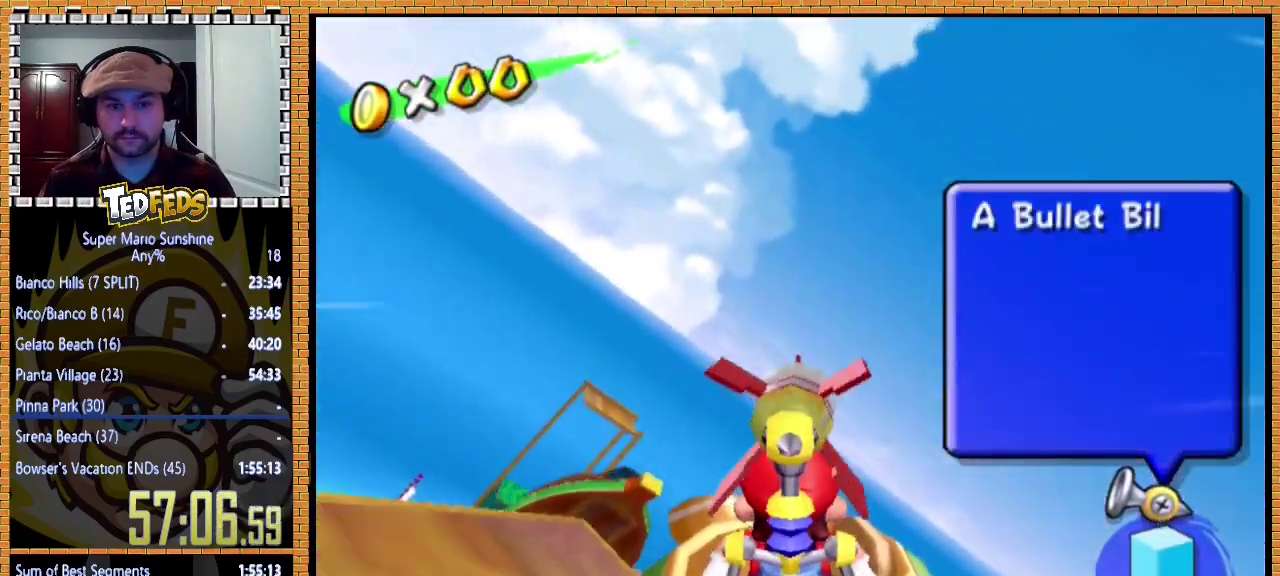
{"buttons": [], "left_stick": "center", "events": []}
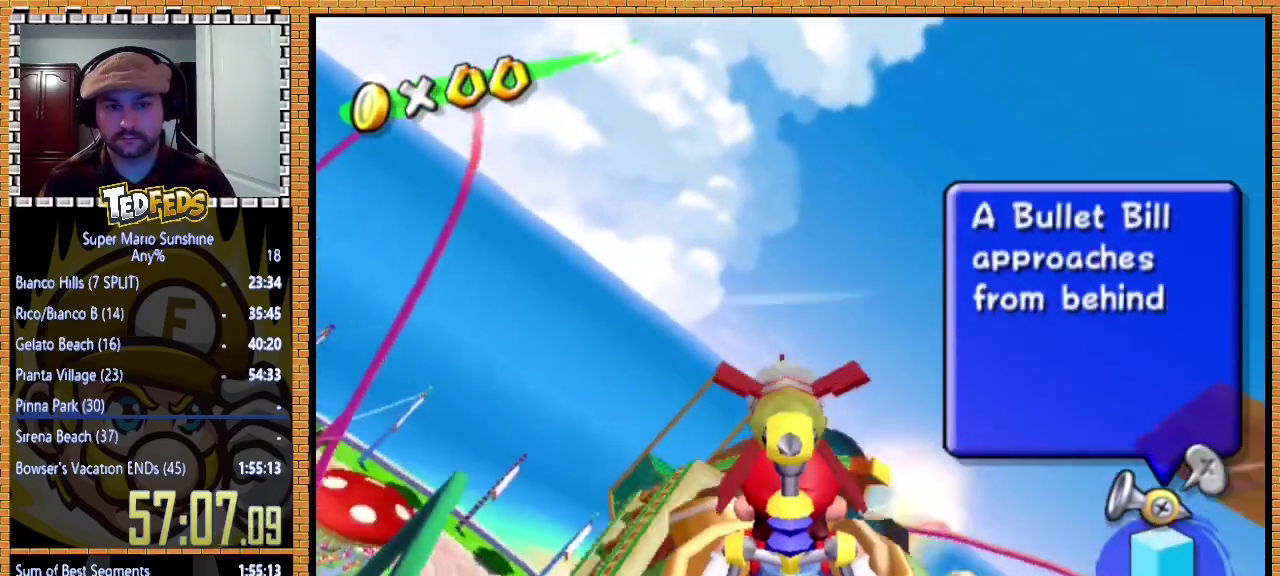
{"buttons": [], "left_stick": "center", "events": [[133, "left_stick", "right"], [267, "left_stick", "center"]]}
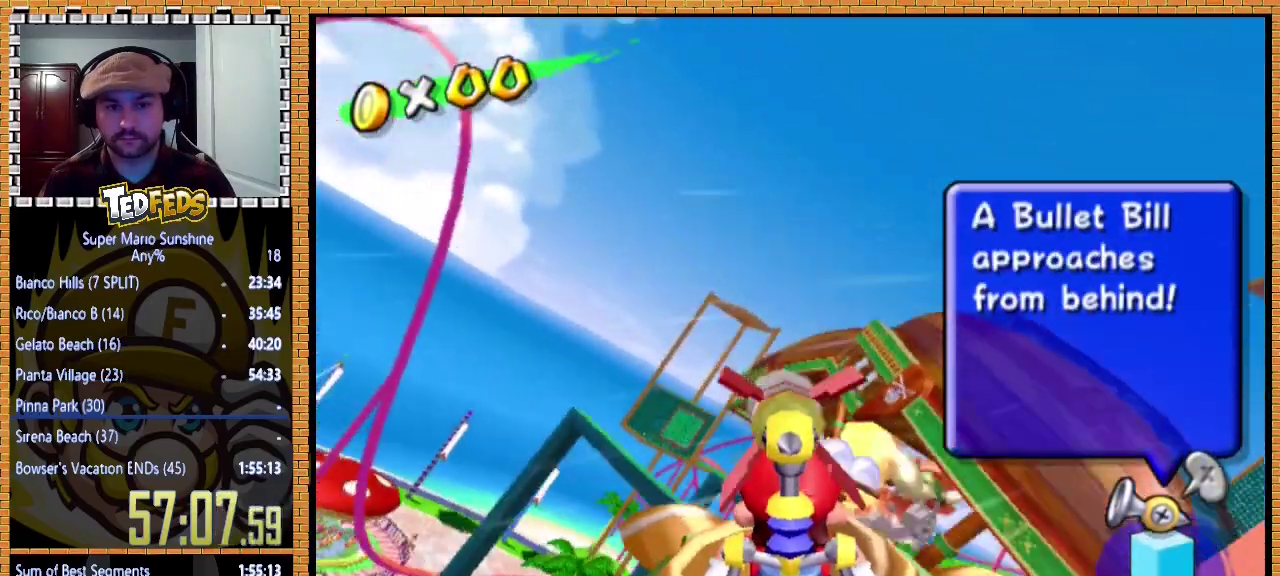
{"buttons": [], "left_stick": "center", "events": []}
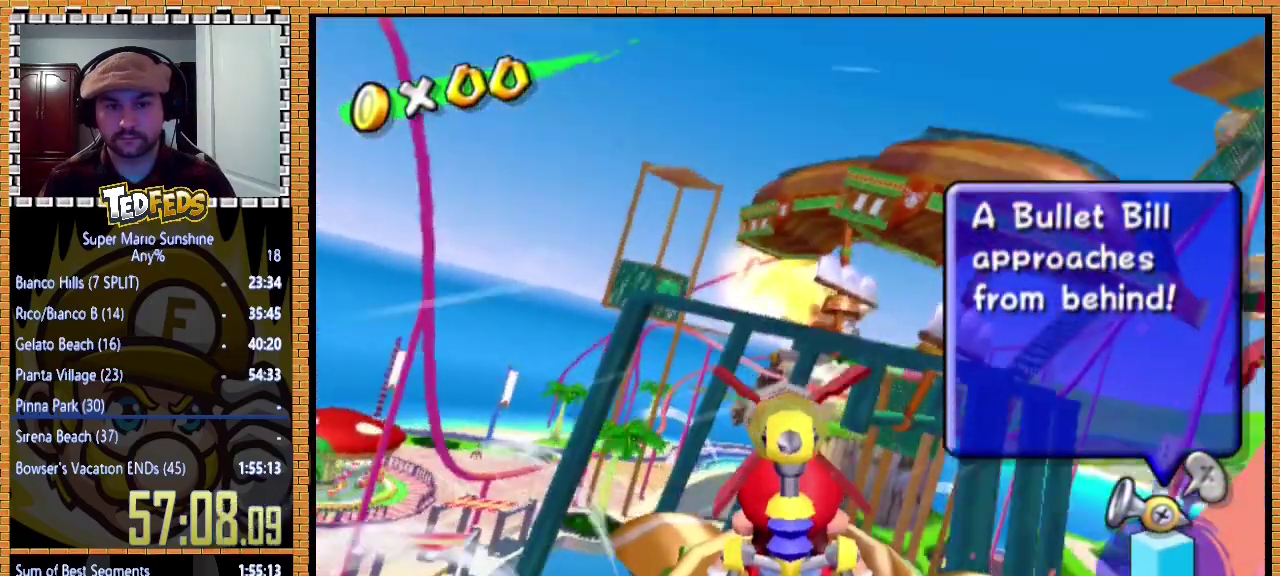
{"buttons": [], "left_stick": "center", "events": [[100, "R2", "down"], [100, "left_stick", "left"], [167, "left_stick", "center"], [267, "R2", "up"]]}
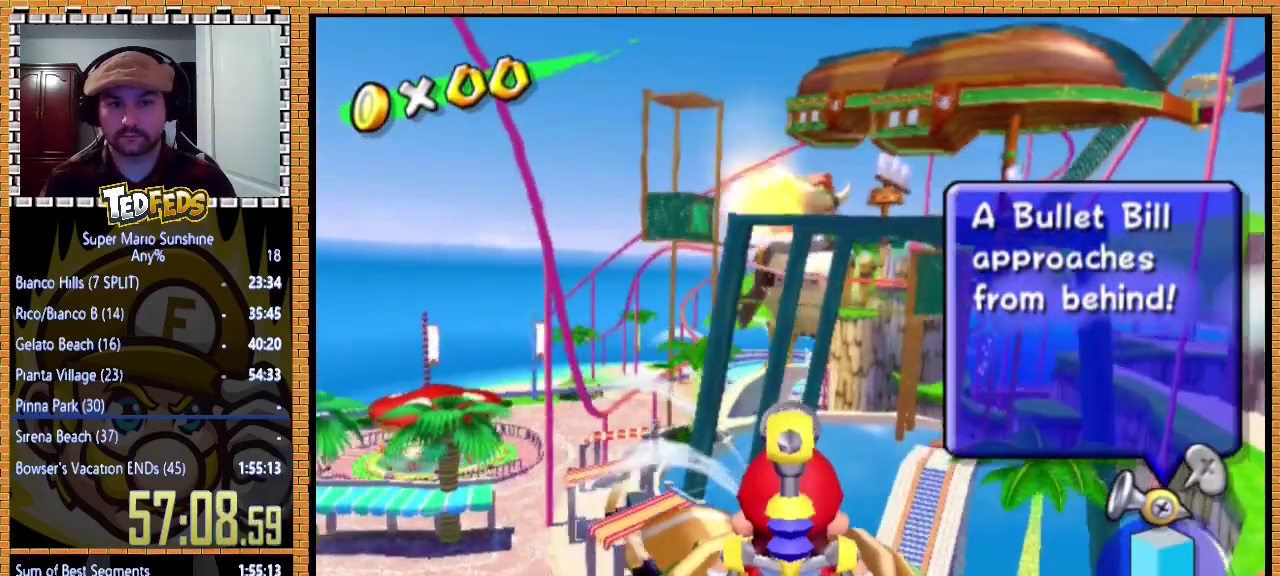
{"buttons": [], "left_stick": "center", "events": []}
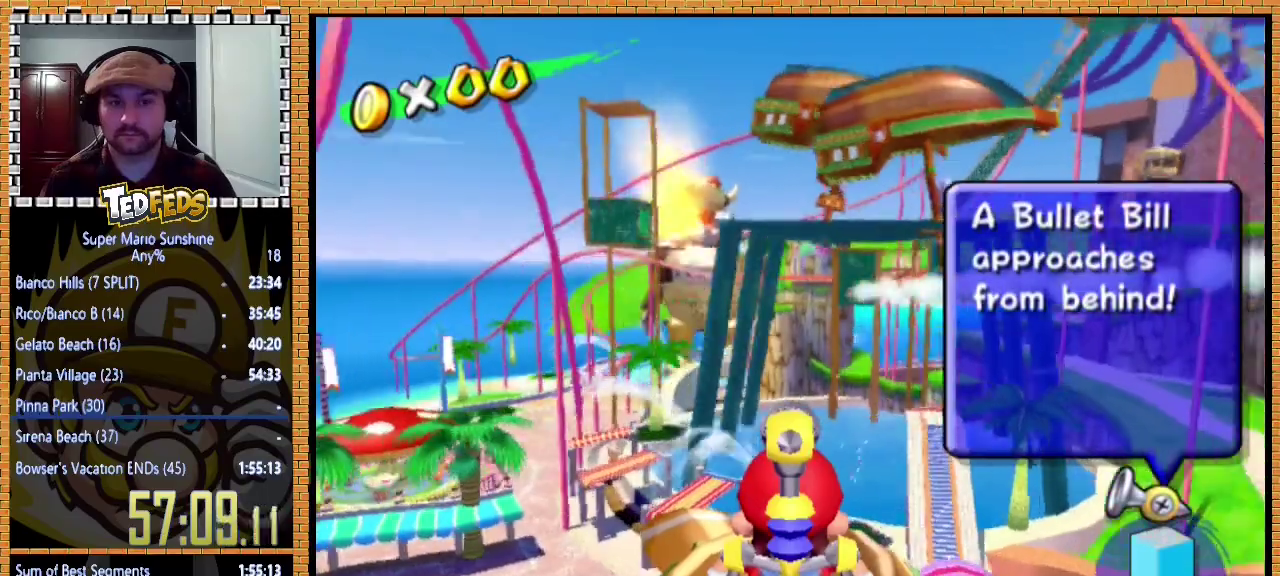
{"buttons": [], "left_stick": "center", "events": []}
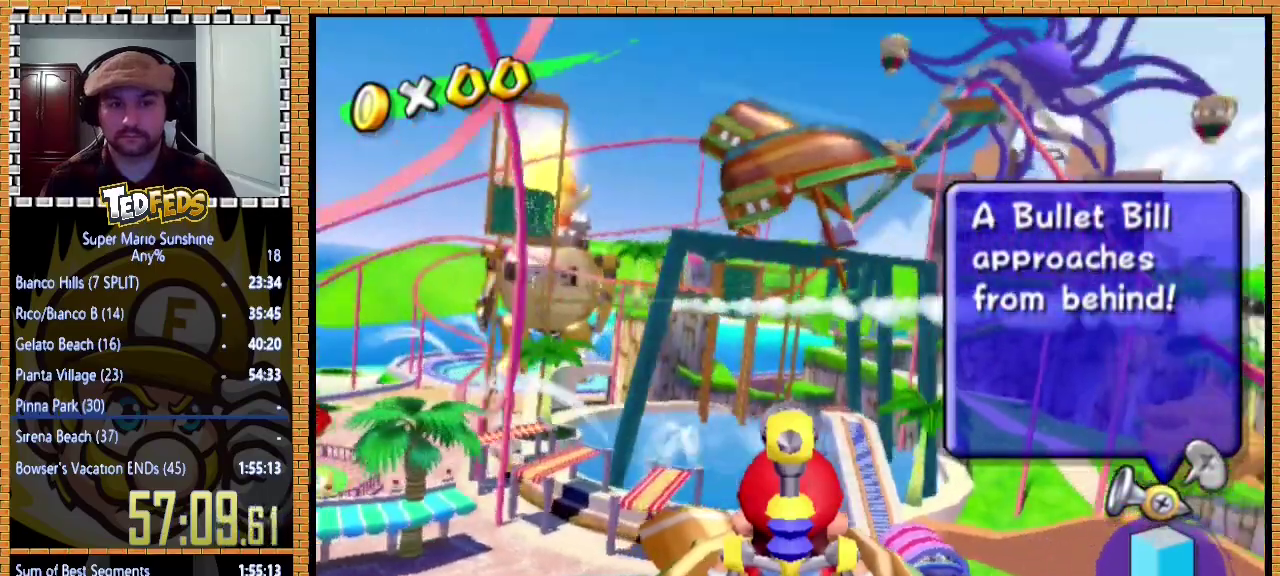
{"buttons": [], "left_stick": "center", "events": [[267, "left_stick", "left"], [467, "left_stick", "center"]]}
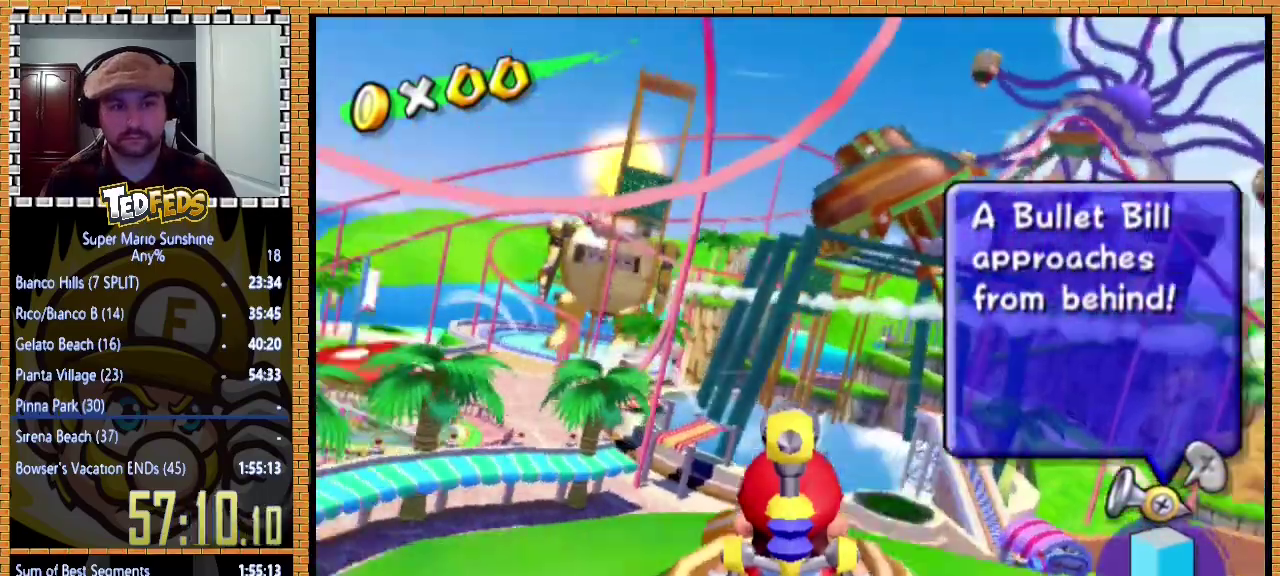
{"buttons": [], "left_stick": "left", "events": [[467, "left_stick", "left"]]}